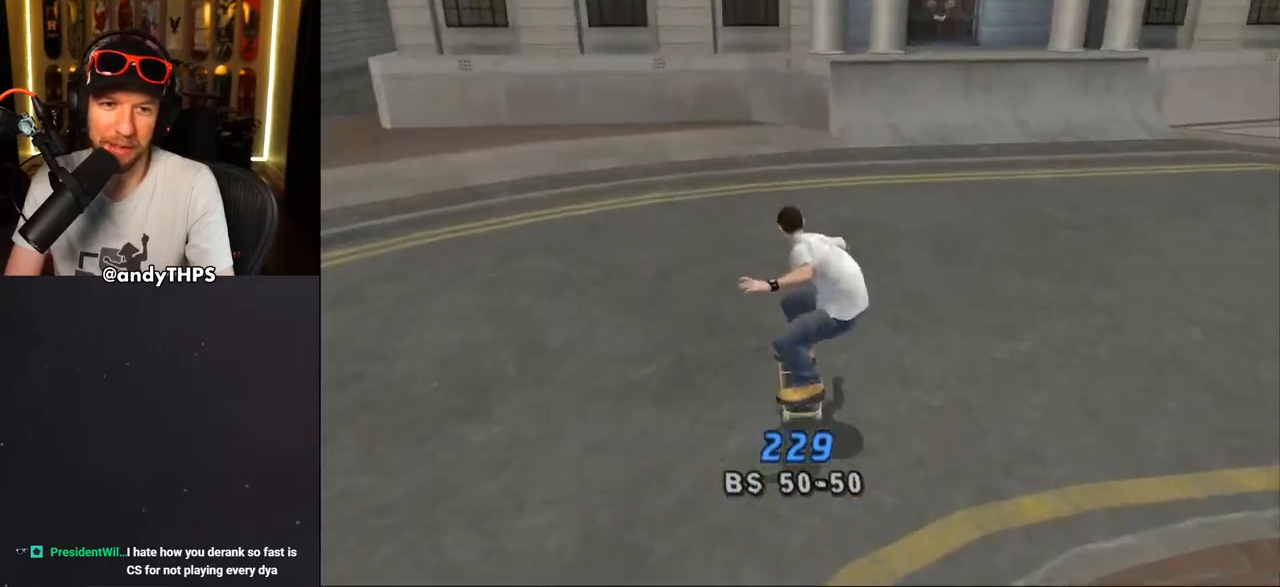
Gameplay with a controller (PlayStation layout); each line is a JSON object with the inputs held at the frame after it. "events" lists button and stick changes between this image and that frame as [ms after this image, input, new state], when the widget could be followed in between. Not read: L2 R2 START.
{"buttons": ["CROSS", "DPAD_UP", "DPAD_LEFT"], "left_stick": "center", "right_stick": "center", "events": [[83, "R1", "up"], [167, "DPAD_RIGHT", "up"], [333, "DPAD_LEFT", "down"], [383, "DPAD_LEFT", "up"], [467, "DPAD_UP", "down"], [500, "DPAD_LEFT", "down"]]}
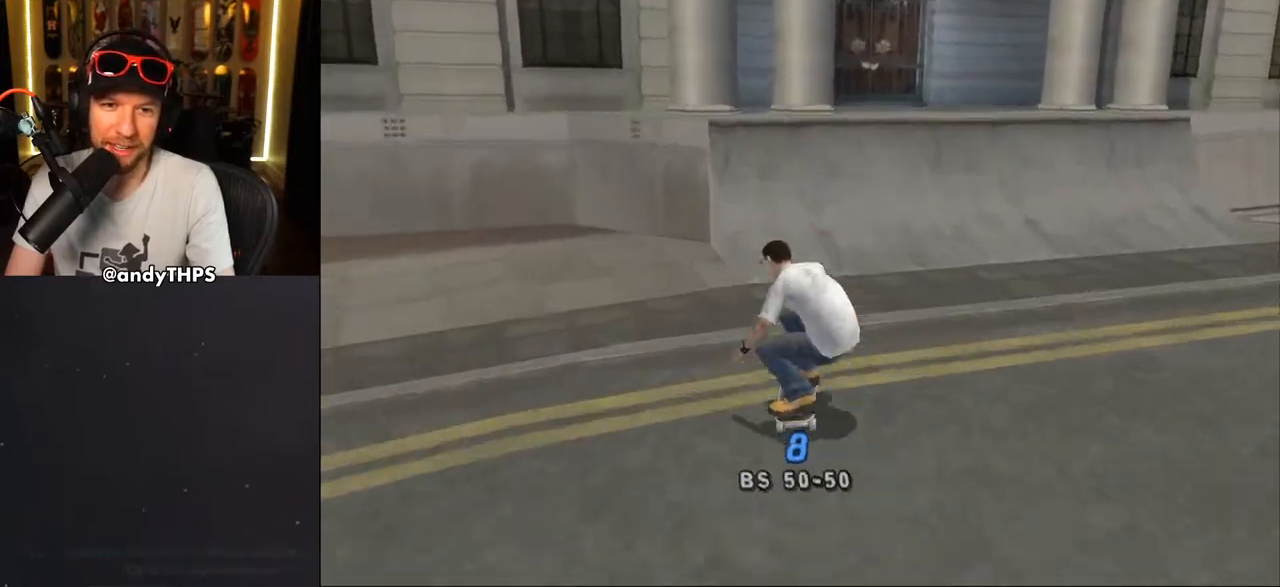
{"buttons": ["TRIANGLE"], "left_stick": "center", "right_stick": "center"}
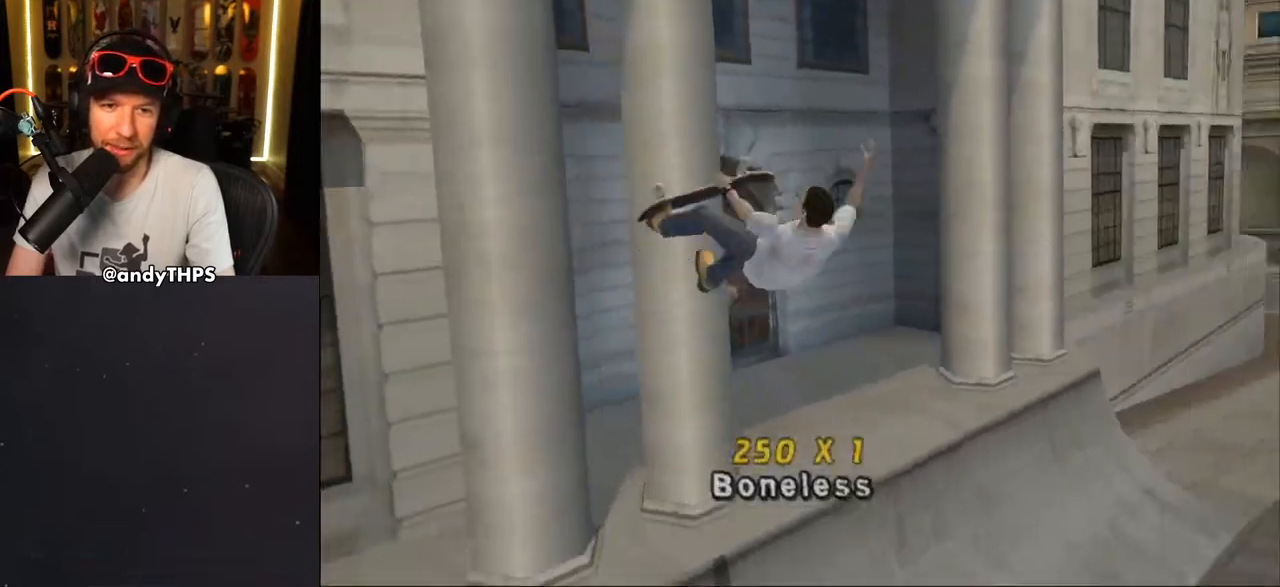
{"buttons": ["R1"], "left_stick": "center", "right_stick": "center", "events": [[250, "R1", "down"], [467, "TRIANGLE", "up"]]}
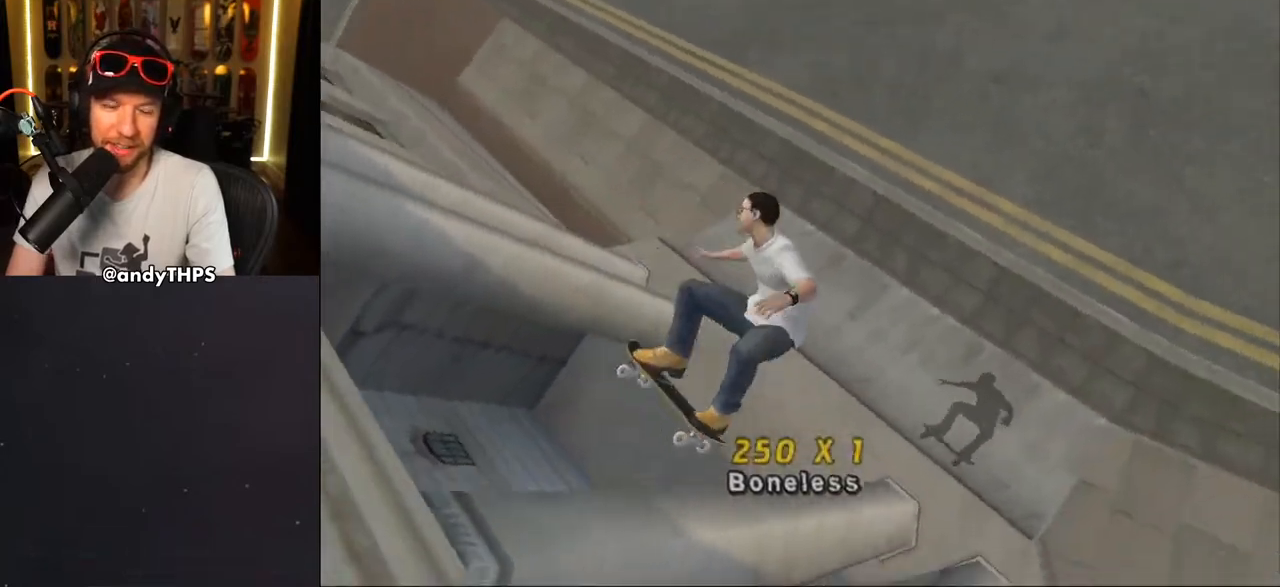
{"buttons": ["CROSS"], "left_stick": "center", "right_stick": "center", "events": [[50, "R1", "up"], [67, "CROSS", "down"]]}
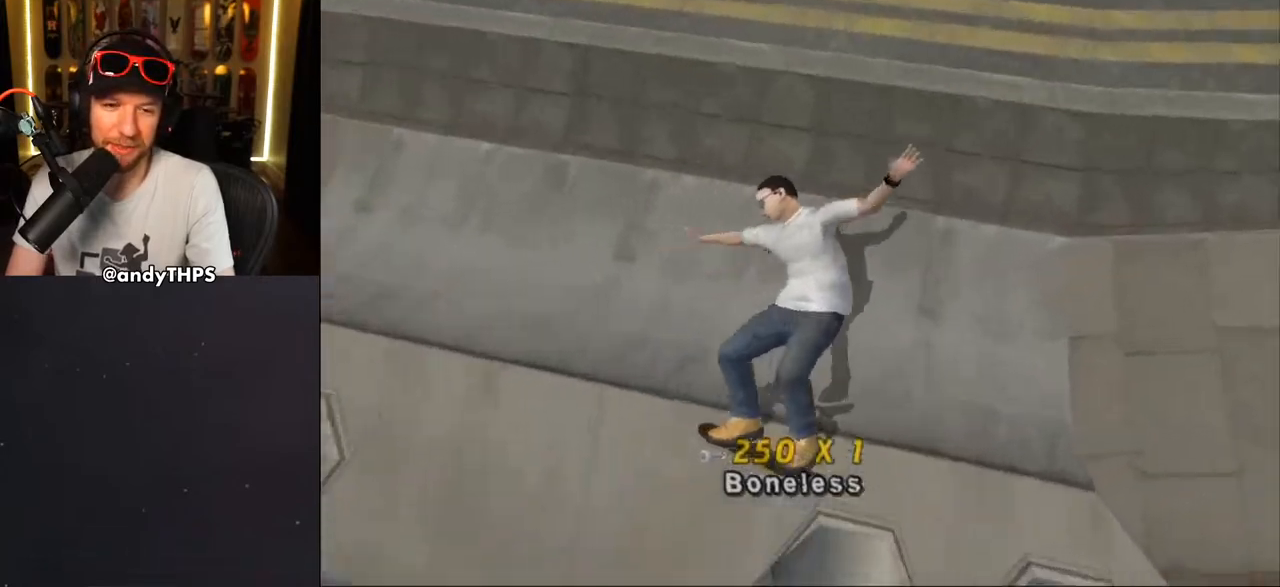
{"buttons": ["CROSS", "DPAD_DOWN", "DPAD_LEFT"], "left_stick": "center", "right_stick": "center", "events": [[183, "R1", "down"], [367, "R1", "up"], [483, "DPAD_LEFT", "down"], [500, "DPAD_DOWN", "down"]]}
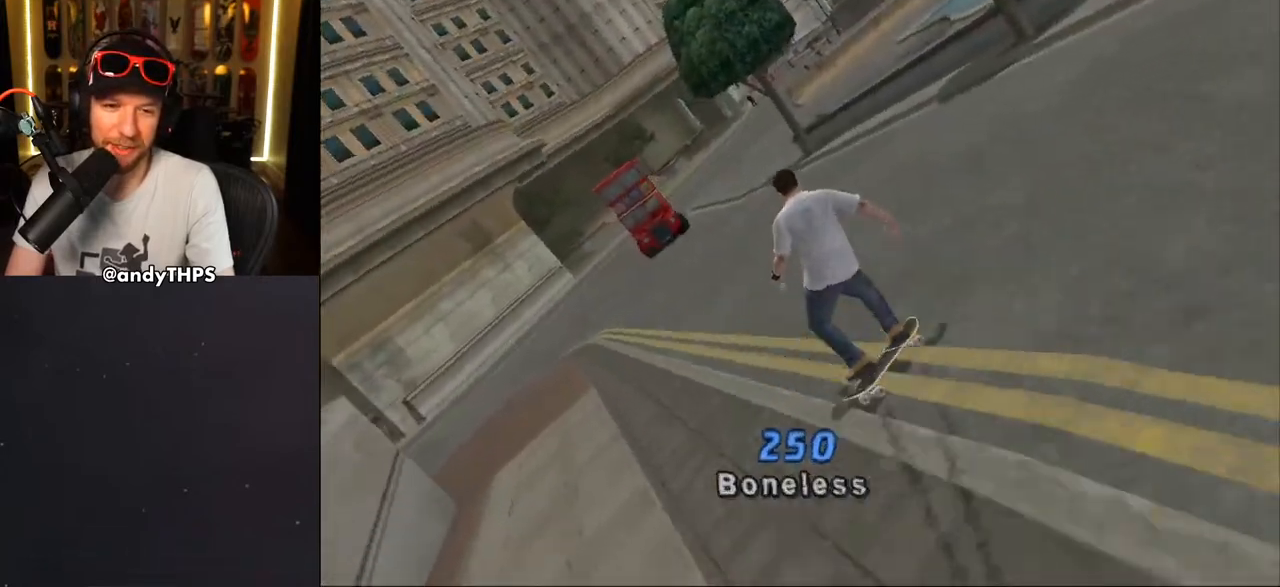
{"buttons": ["CROSS", "DPAD_UP"], "left_stick": "center", "right_stick": "center", "events": [[317, "DPAD_DOWN", "up"], [350, "DPAD_LEFT", "up"], [483, "DPAD_UP", "down"]]}
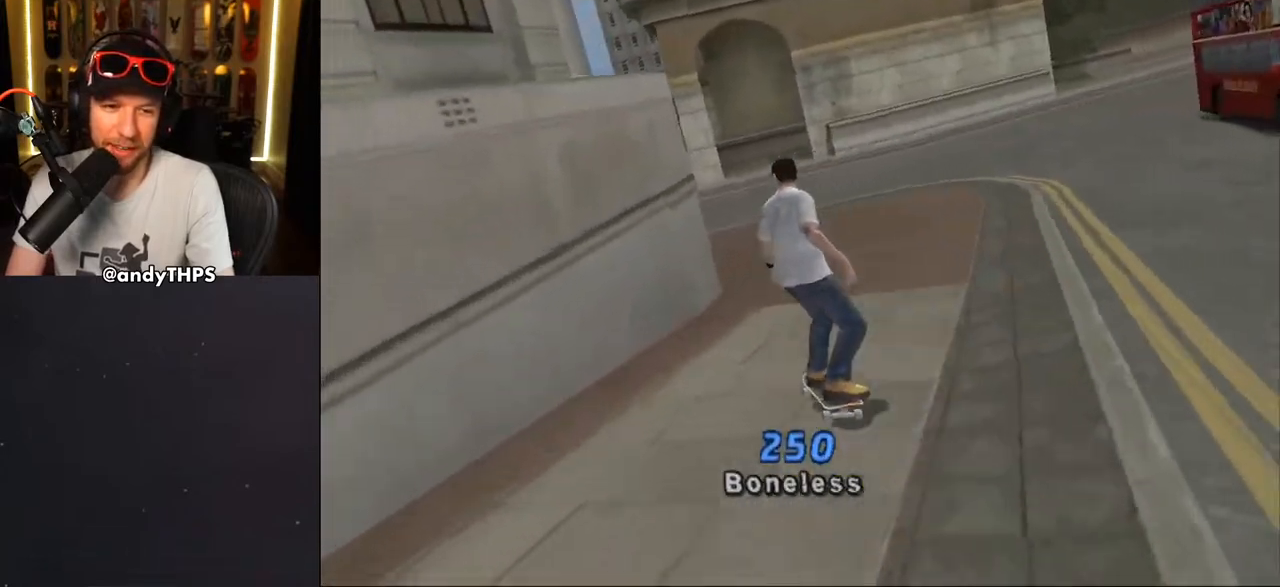
{"buttons": ["TRIANGLE"], "left_stick": "center", "right_stick": "center", "events": [[67, "DPAD_UP", "up"], [83, "CROSS", "up"], [83, "TRIANGLE", "down"], [100, "DPAD_RIGHT", "down"], [167, "DPAD_UP", "down"], [183, "DPAD_RIGHT", "up"], [217, "CROSS", "down"], [283, "CROSS", "up"], [450, "DPAD_UP", "up"]]}
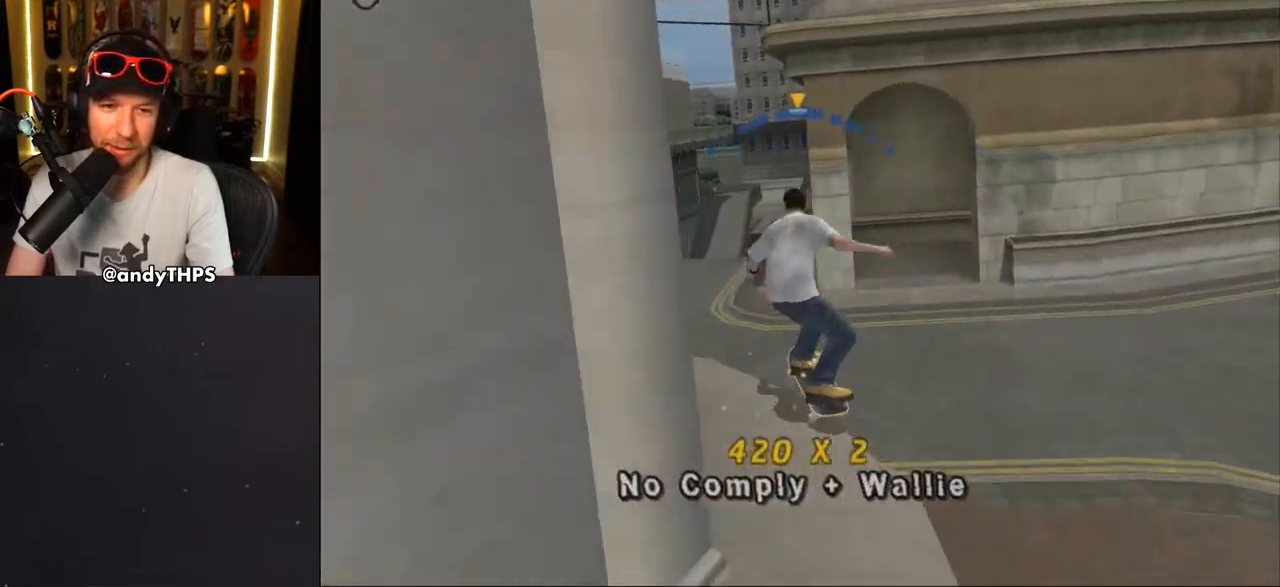
{"buttons": ["SQUARE", "L1", "DPAD_UP", "DPAD_RIGHT"], "left_stick": "center", "right_stick": "center", "events": [[17, "CROSS", "down"], [17, "TRIANGLE", "up"], [200, "DPAD_RIGHT", "down"], [200, "DPAD_UP", "down"], [233, "L1", "down"], [250, "SQUARE", "down"], [267, "CROSS", "up"], [333, "SQUARE", "up"], [417, "SQUARE", "down"]]}
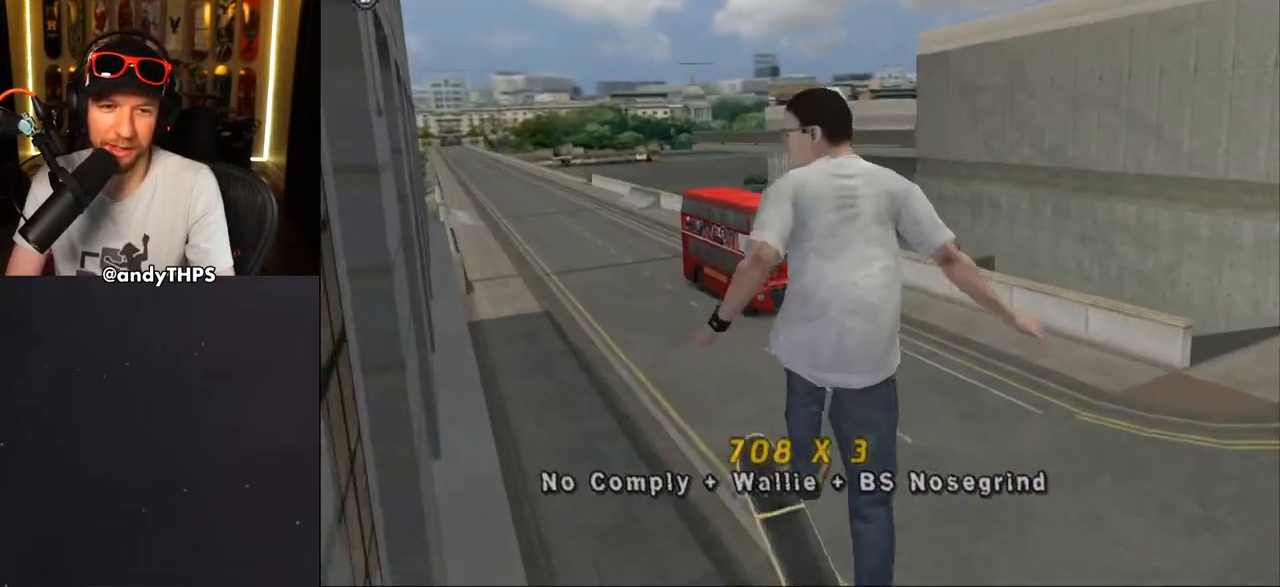
{"buttons": ["CROSS"], "left_stick": "center", "right_stick": "center", "events": [[100, "SQUARE", "up"], [183, "CROSS", "down"], [183, "DPAD_RIGHT", "up"], [200, "DPAD_UP", "up"], [283, "L1", "up"]]}
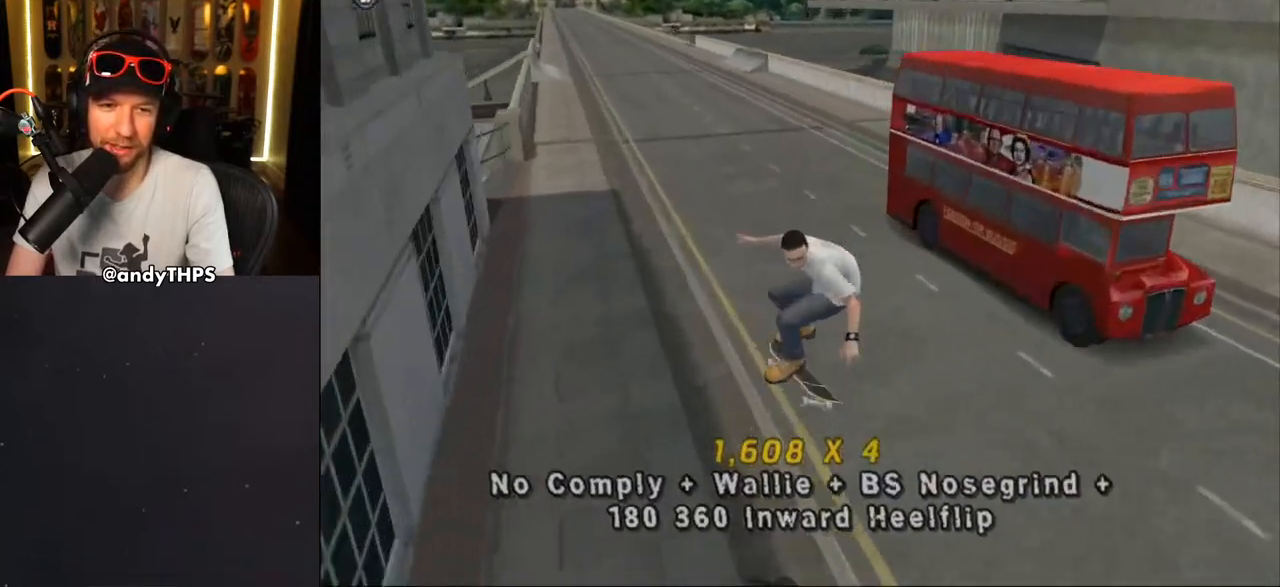
{"buttons": ["CROSS"], "left_stick": "center", "right_stick": "center", "events": [[150, "DPAD_RIGHT", "down"], [167, "DPAD_DOWN", "down"], [383, "DPAD_DOWN", "up"], [417, "DPAD_RIGHT", "up"]]}
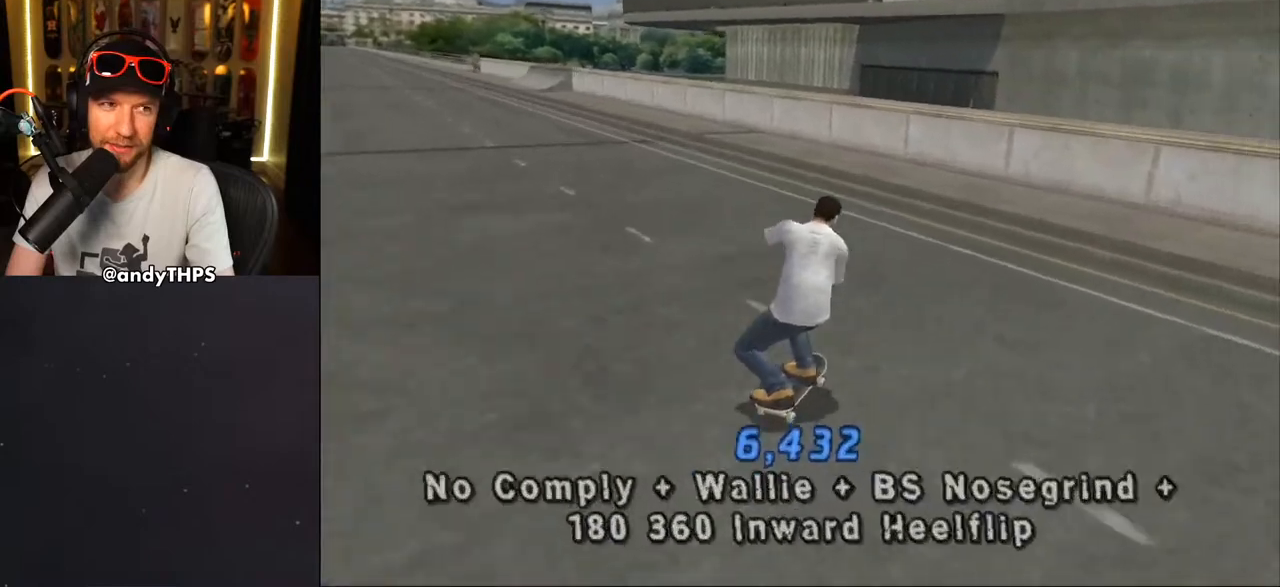
{"buttons": ["CROSS", "DPAD_UP"], "left_stick": "center", "right_stick": "center", "events": [[83, "DPAD_LEFT", "down"], [83, "DPAD_UP", "down"], [217, "DPAD_LEFT", "up"], [217, "DPAD_UP", "up"], [317, "DPAD_UP", "down"], [417, "DPAD_UP", "up"], [467, "DPAD_UP", "down"]]}
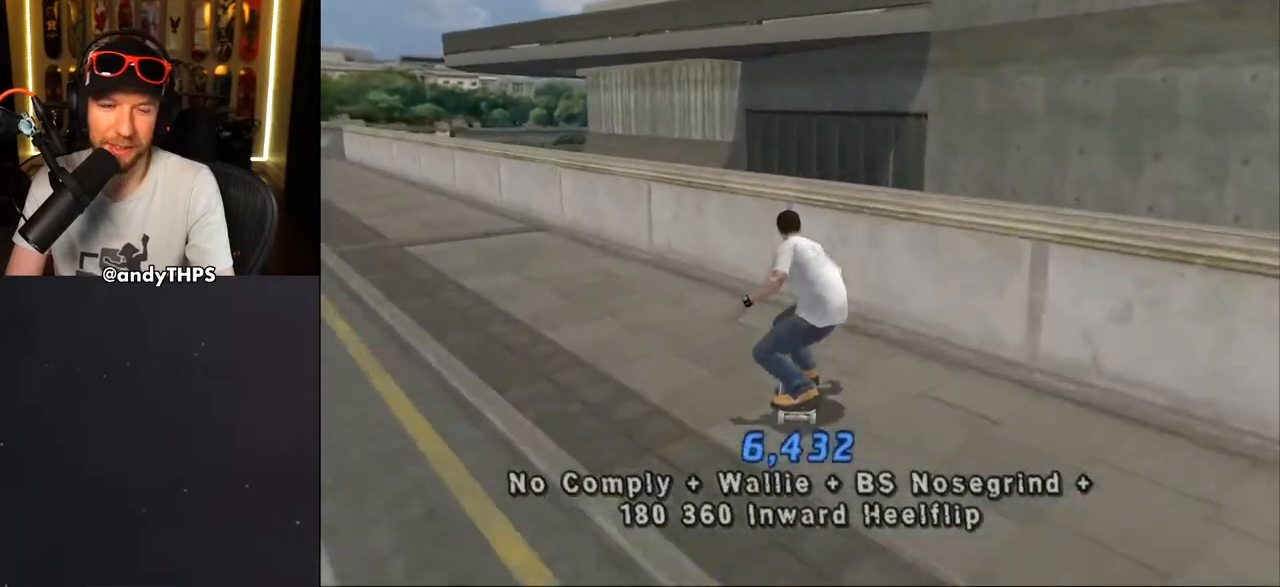
{"buttons": ["CROSS"], "left_stick": "center", "right_stick": "center", "events": [[50, "CROSS", "up"], [100, "CROSS", "down"], [233, "DPAD_UP", "up"]]}
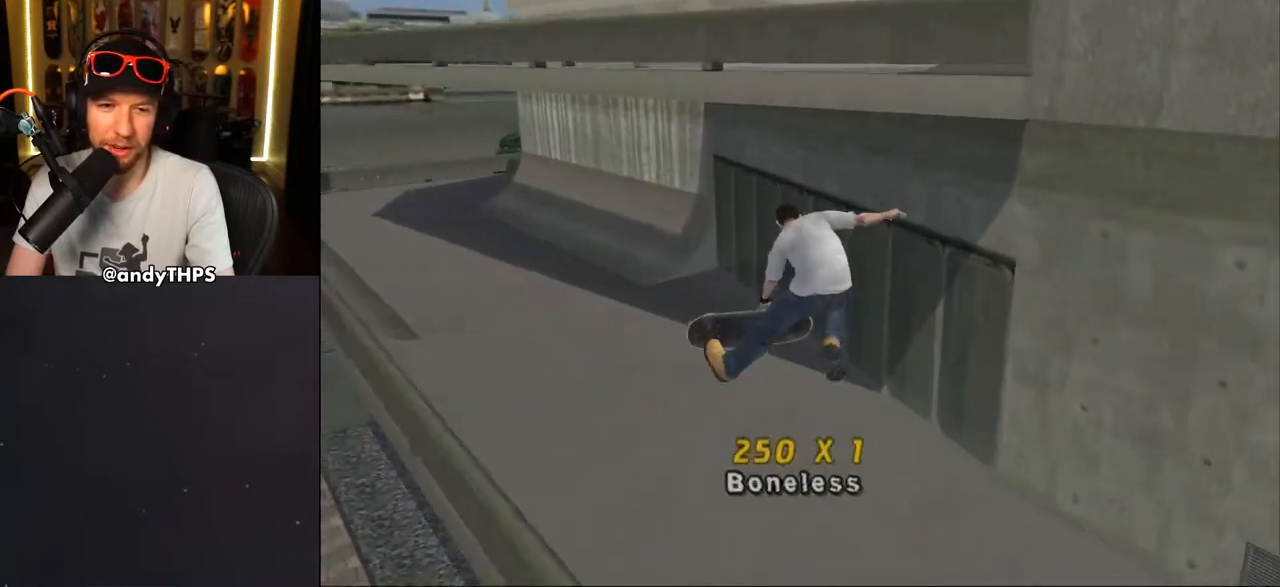
{"buttons": ["CROSS", "DPAD_DOWN", "DPAD_LEFT"], "left_stick": "center", "right_stick": "center", "events": [[67, "L1", "down"], [117, "L1", "up"], [367, "DPAD_LEFT", "down"], [433, "DPAD_DOWN", "down"]]}
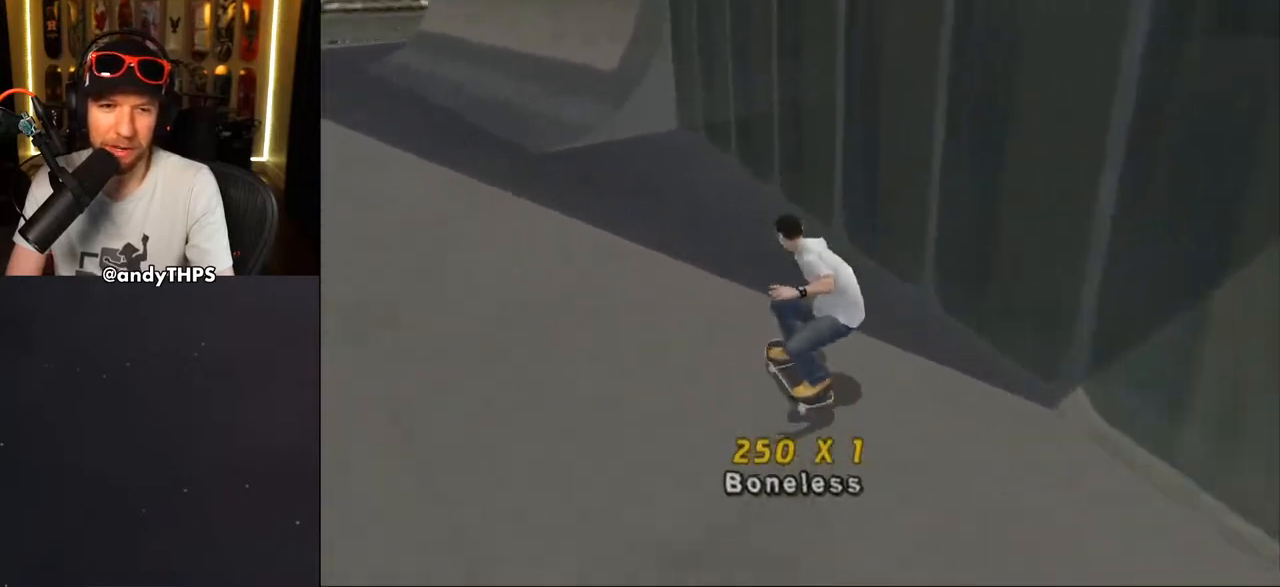
{"buttons": ["CROSS", "DPAD_DOWN", "DPAD_RIGHT"], "left_stick": "center", "right_stick": "center", "events": [[117, "DPAD_DOWN", "up"], [383, "DPAD_LEFT", "up"], [383, "DPAD_RIGHT", "down"], [433, "DPAD_DOWN", "down"]]}
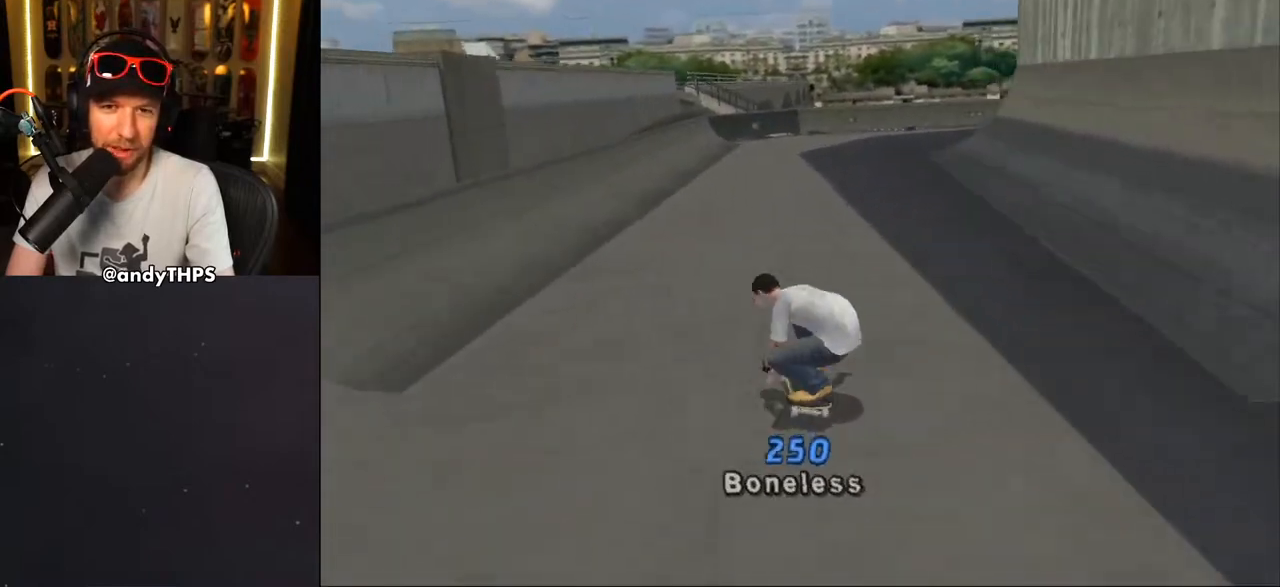
{"buttons": ["CROSS", "DPAD_UP"], "left_stick": "center", "right_stick": "center", "events": [[350, "DPAD_DOWN", "up"], [383, "DPAD_RIGHT", "up"], [433, "DPAD_UP", "down"]]}
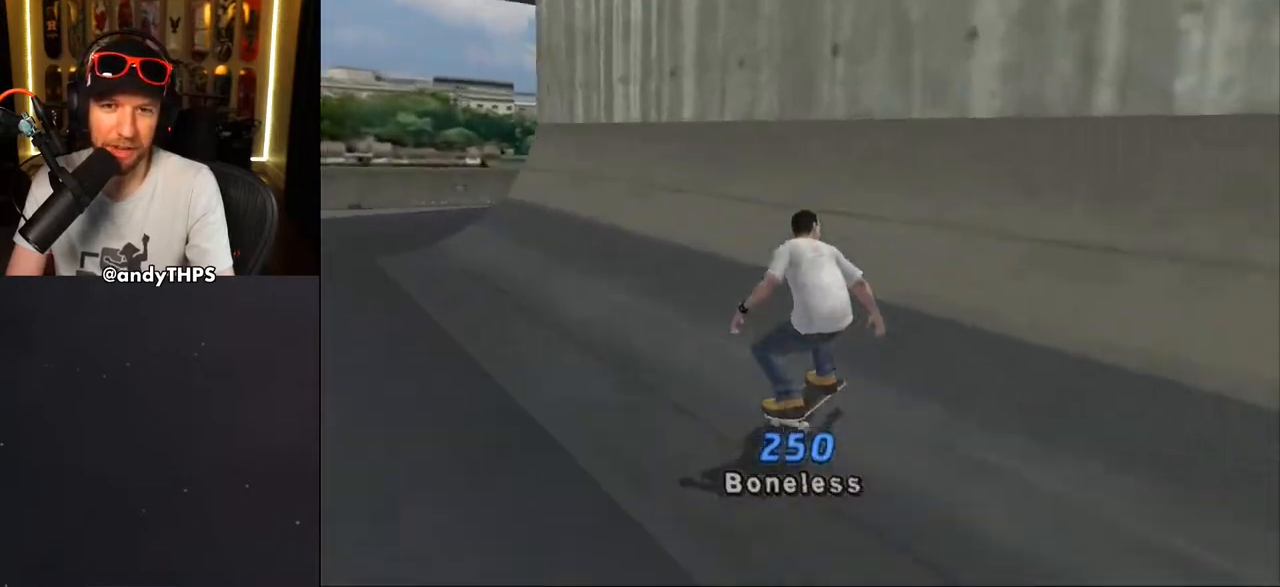
{"buttons": ["CROSS", "DPAD_UP"], "left_stick": "center", "right_stick": "center", "events": [[17, "DPAD_UP", "up"], [67, "DPAD_UP", "down"], [133, "CROSS", "up"], [150, "DPAD_UP", "up"], [217, "CROSS", "down"], [233, "DPAD_UP", "down"], [317, "DPAD_UP", "up"], [417, "DPAD_UP", "down"]]}
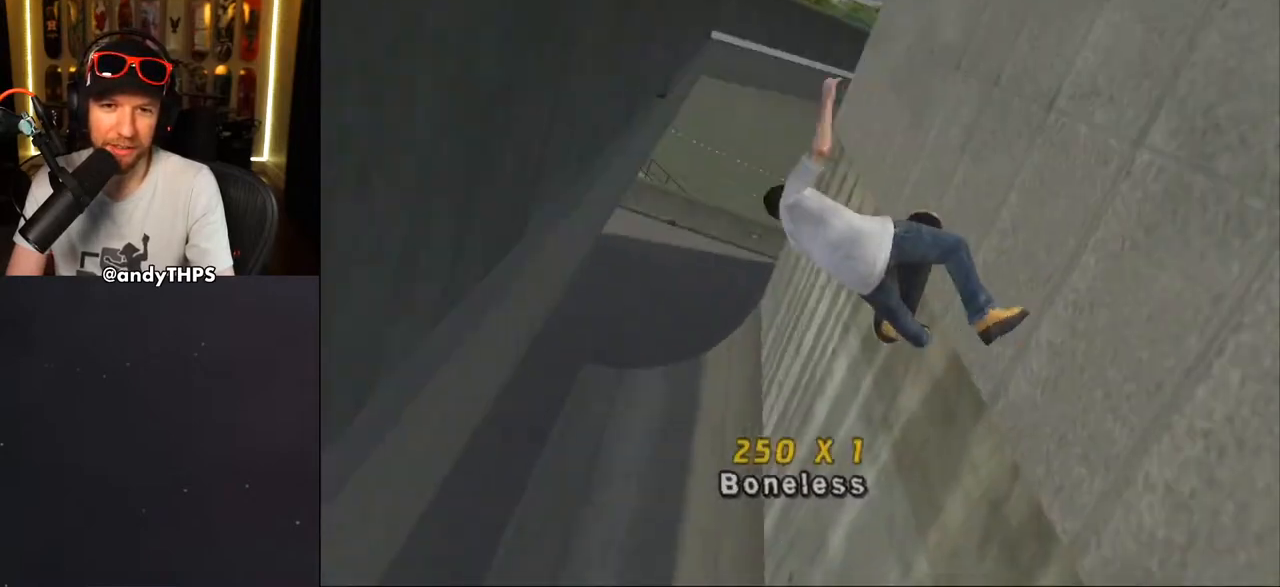
{"buttons": ["CROSS"], "left_stick": "center", "right_stick": "center", "events": [[50, "TRIANGLE", "down"], [150, "DPAD_UP", "up"], [383, "TRIANGLE", "up"]]}
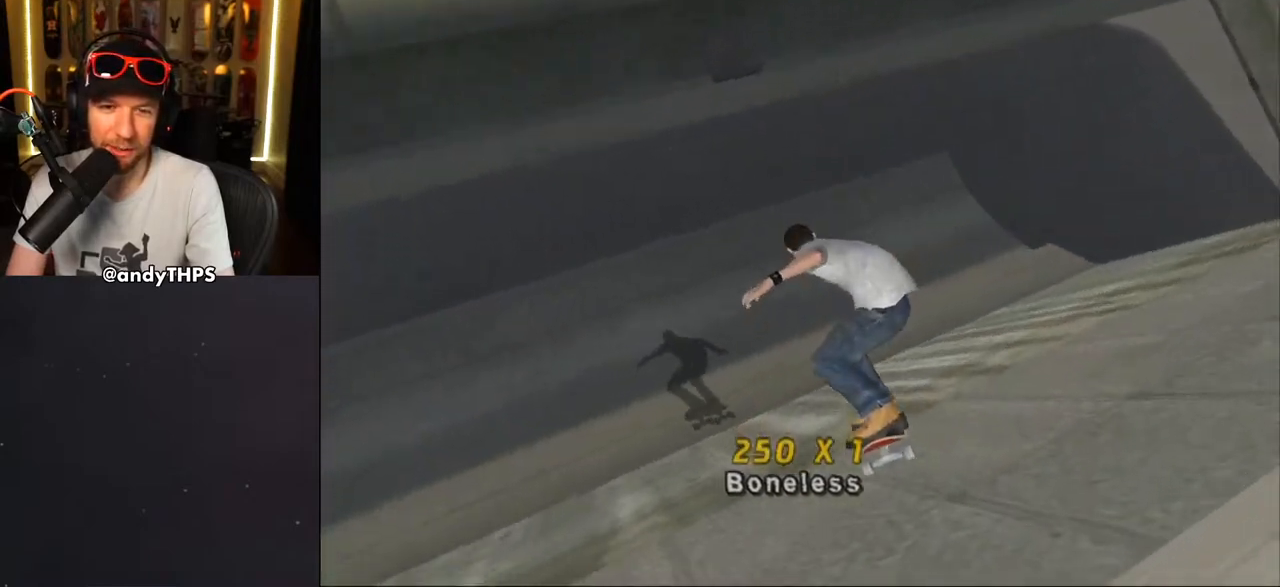
{"buttons": ["CROSS", "DPAD_LEFT"], "left_stick": "center", "right_stick": "center", "events": [[367, "DPAD_DOWN", "down"], [367, "DPAD_LEFT", "down"], [467, "DPAD_DOWN", "up"]]}
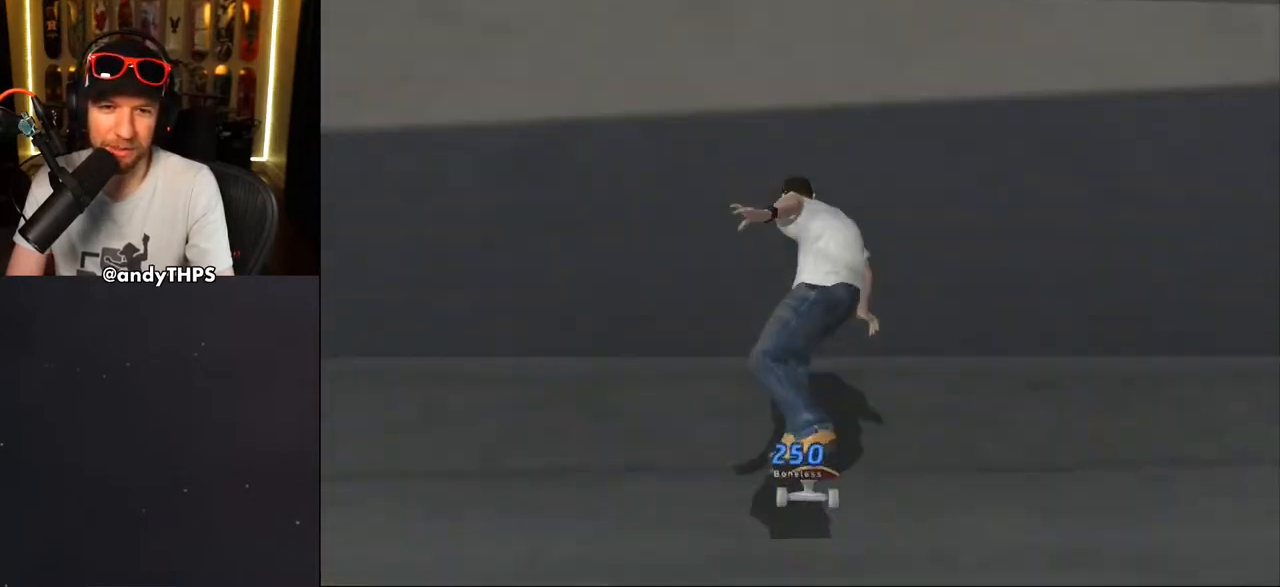
{"buttons": ["R1", "DPAD_RIGHT"], "left_stick": "center", "right_stick": "center", "events": [[50, "DPAD_LEFT", "up"], [417, "DPAD_RIGHT", "down"], [450, "CROSS", "up"], [500, "R1", "down"]]}
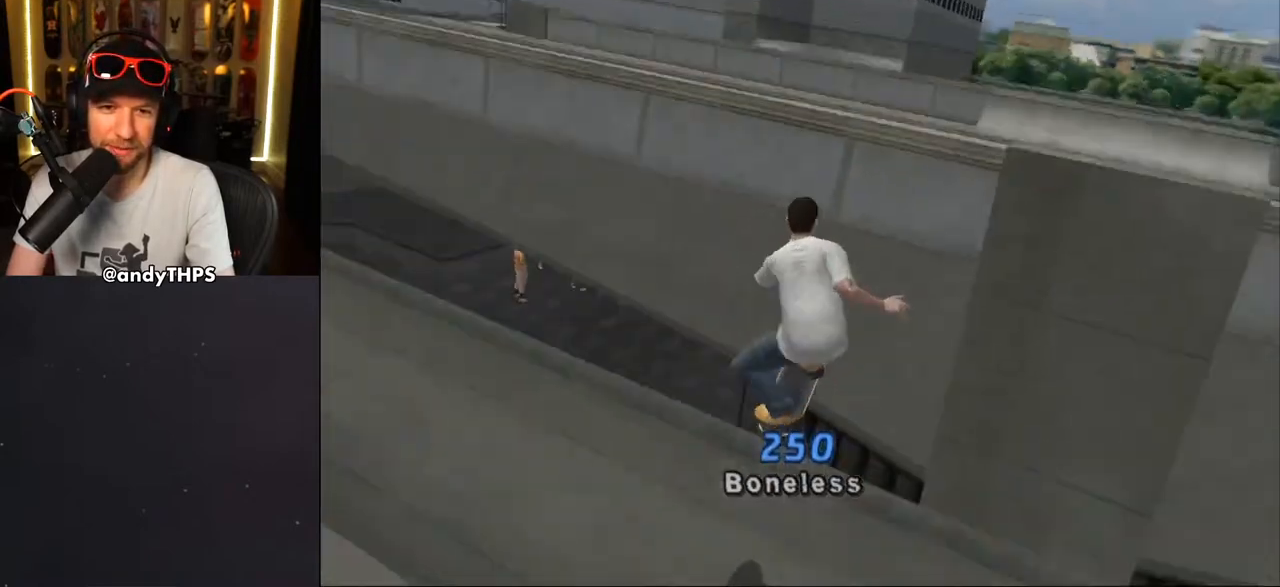
{"buttons": ["CIRCLE", "R1", "DPAD_RIGHT"], "left_stick": "center", "right_stick": "center", "events": [[33, "CIRCLE", "down"], [117, "CIRCLE", "up"], [167, "CIRCLE", "down"]]}
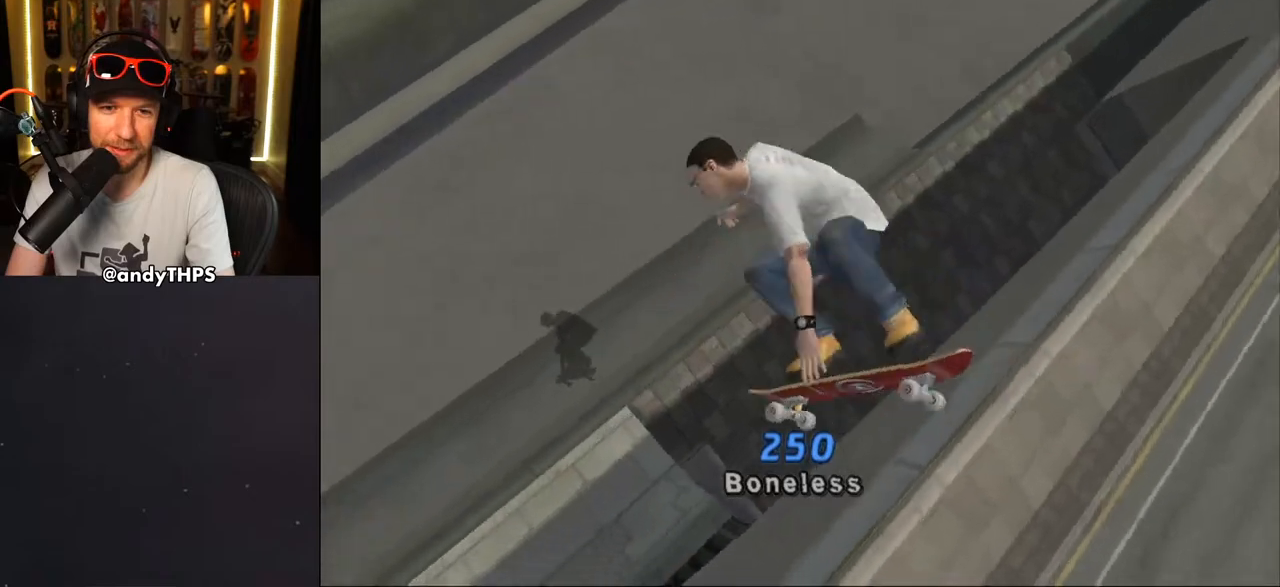
{"buttons": ["CROSS", "R1", "DPAD_RIGHT"], "left_stick": "center", "right_stick": "center", "events": [[67, "CIRCLE", "up"], [217, "CROSS", "down"]]}
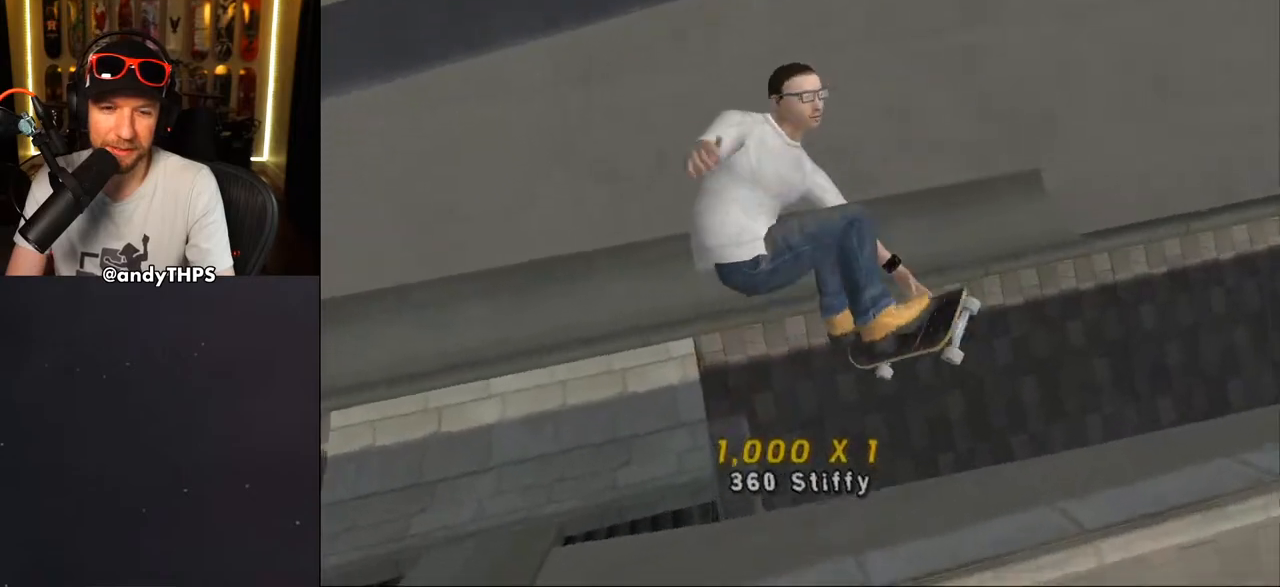
{"buttons": ["CROSS"], "left_stick": "center", "right_stick": "center", "events": [[283, "DPAD_DOWN", "down"], [417, "DPAD_DOWN", "up"], [483, "DPAD_RIGHT", "up"], [500, "R1", "up"]]}
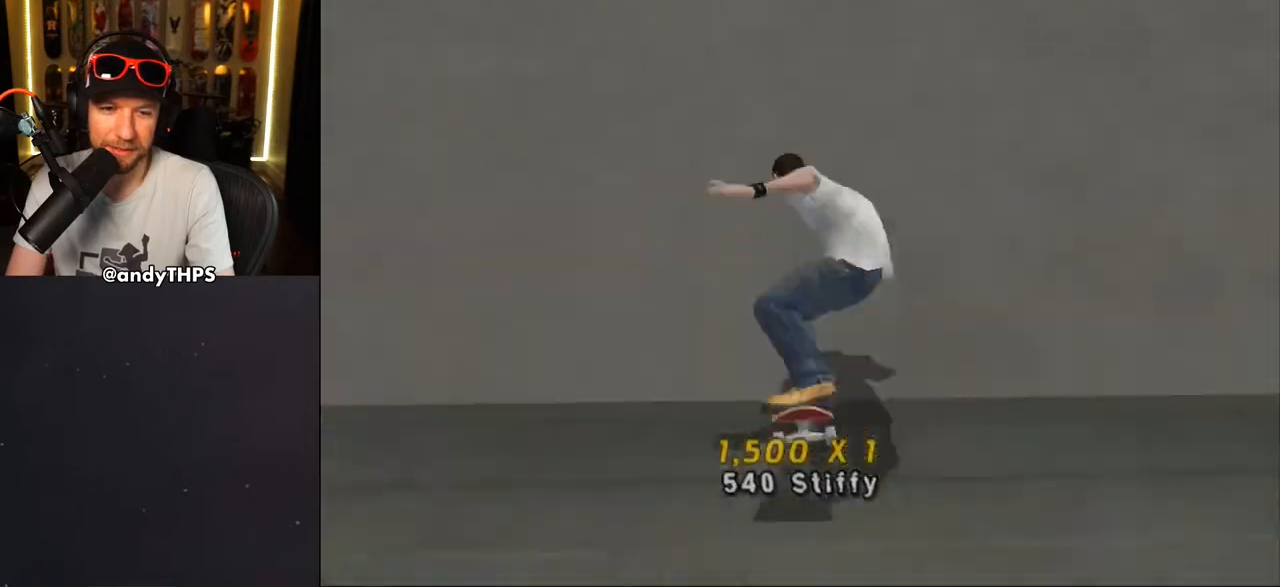
{"buttons": ["DPAD_UP"], "left_stick": "center", "right_stick": "center", "events": [[200, "DPAD_UP", "down"], [350, "DPAD_LEFT", "down"], [417, "DPAD_LEFT", "up"], [417, "DPAD_UP", "up"], [483, "CROSS", "up"], [483, "DPAD_UP", "down"]]}
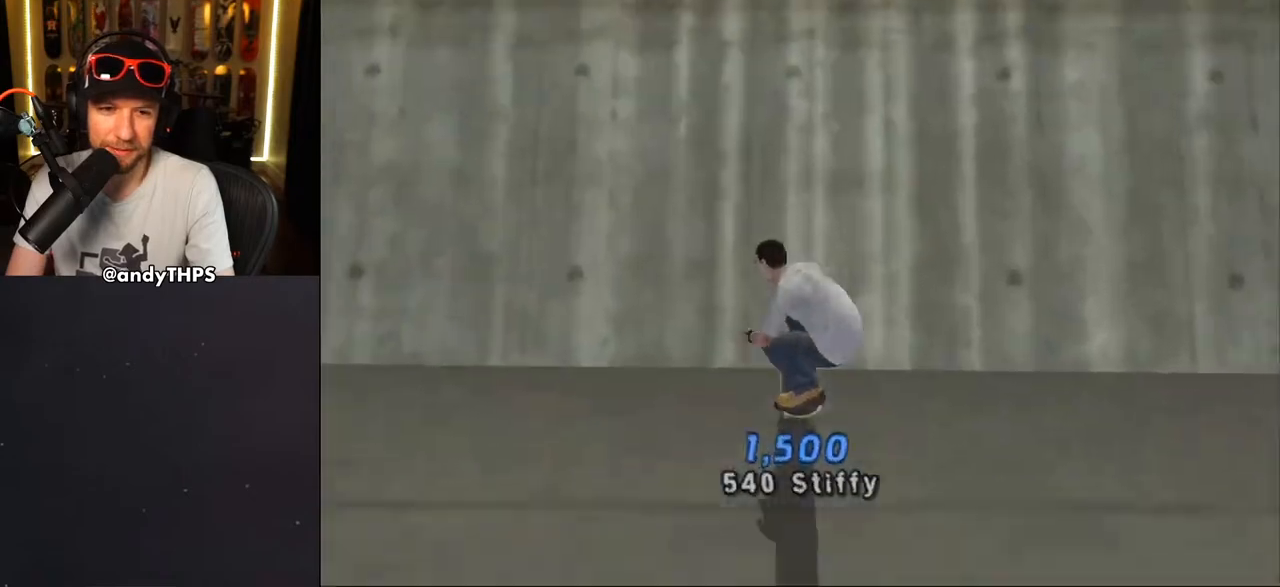
{"buttons": ["CROSS"], "left_stick": "center", "right_stick": "center", "events": [[33, "DPAD_UP", "up"], [83, "CROSS", "down"], [150, "DPAD_RIGHT", "down"], [167, "CROSS", "up"], [200, "CROSS", "down"], [267, "DPAD_RIGHT", "up"], [333, "DPAD_RIGHT", "down"], [450, "DPAD_RIGHT", "up"]]}
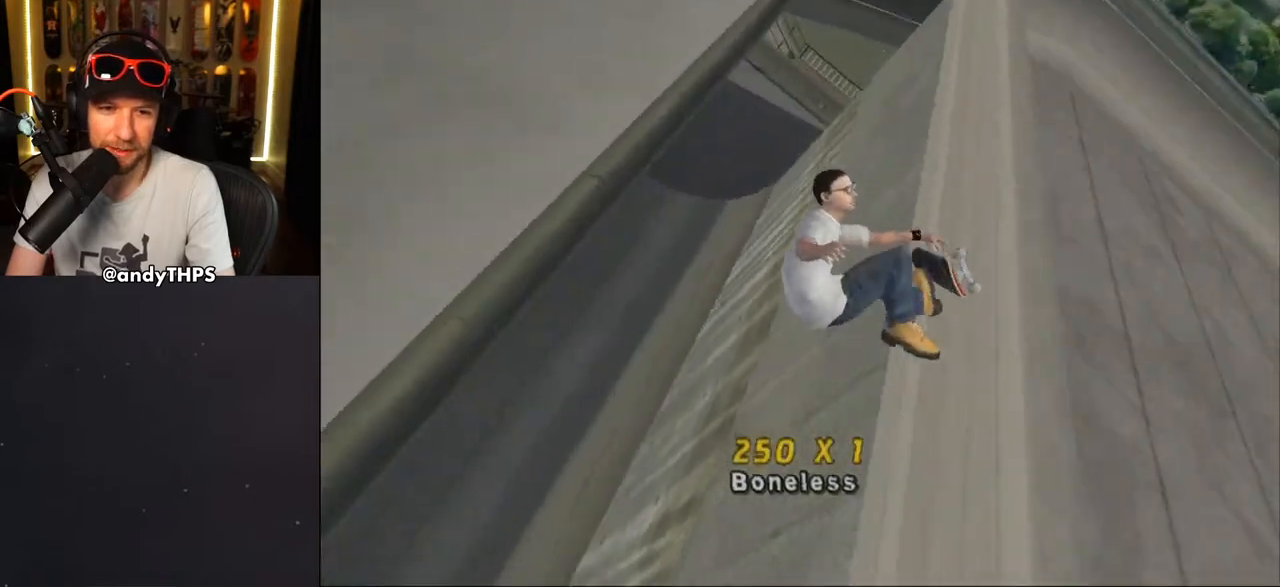
{"buttons": ["CROSS"], "left_stick": "center", "right_stick": "center", "events": []}
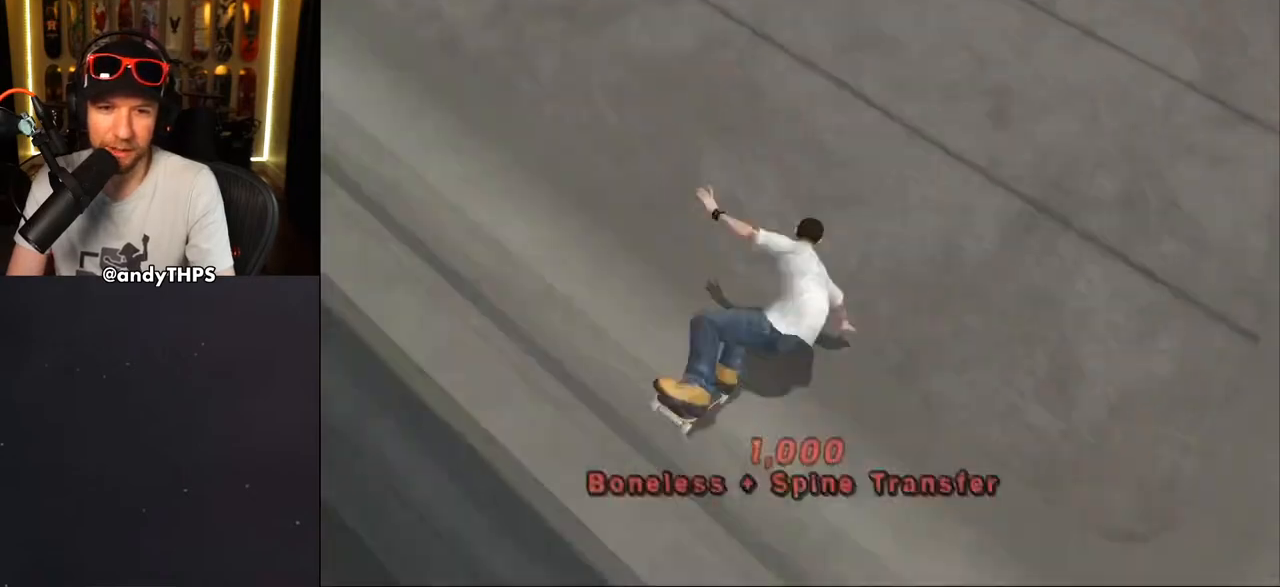
{"buttons": ["CROSS", "DPAD_LEFT"], "left_stick": "center", "right_stick": "center", "events": [[233, "DPAD_LEFT", "down"], [283, "DPAD_DOWN", "down"], [417, "DPAD_DOWN", "up"]]}
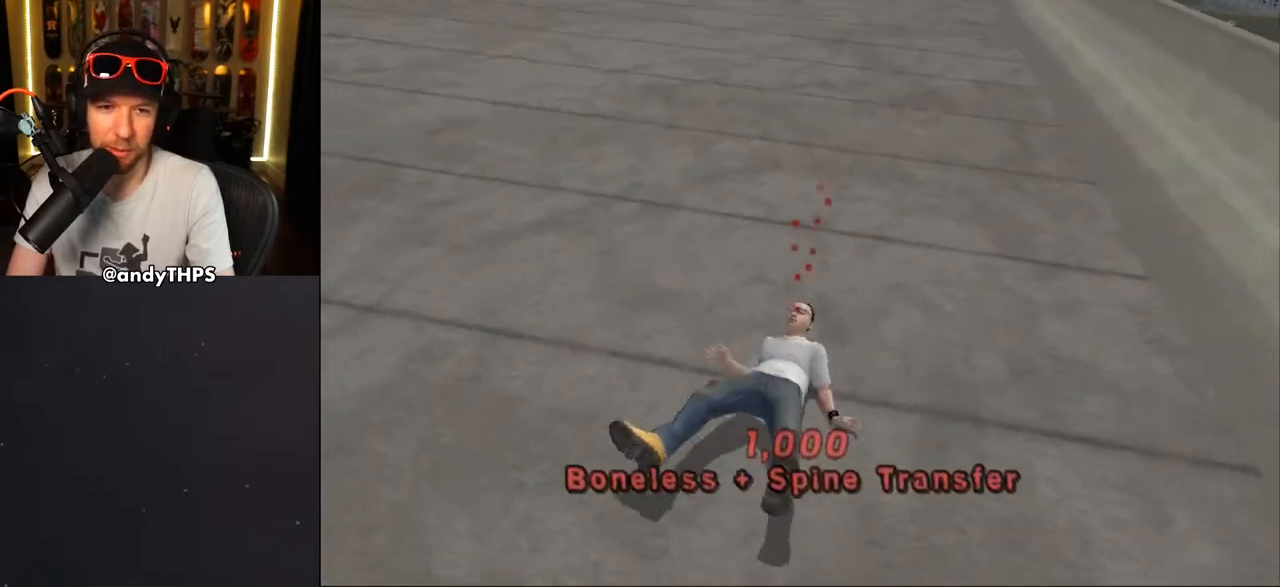
{"buttons": [], "left_stick": "center", "right_stick": "center", "events": [[150, "DPAD_LEFT", "up"], [150, "R1", "down"], [267, "R1", "up"], [300, "CROSS", "up"], [367, "R1", "down"], [483, "R1", "up"]]}
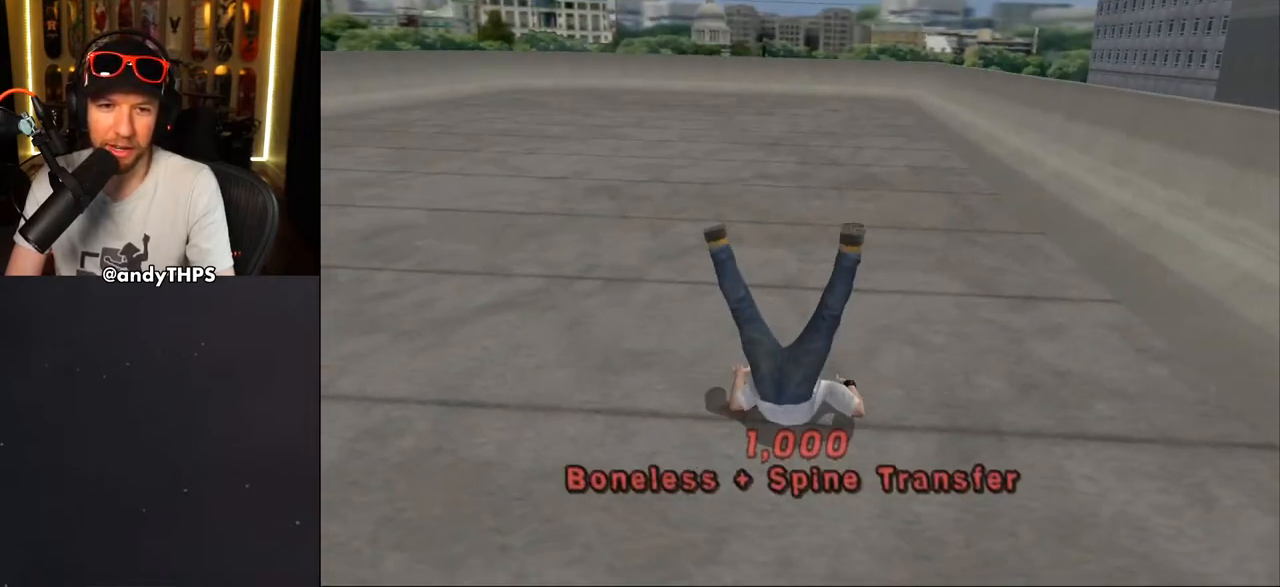
{"buttons": [], "left_stick": "center", "right_stick": "center", "events": [[117, "R1", "down"], [233, "R1", "up"]]}
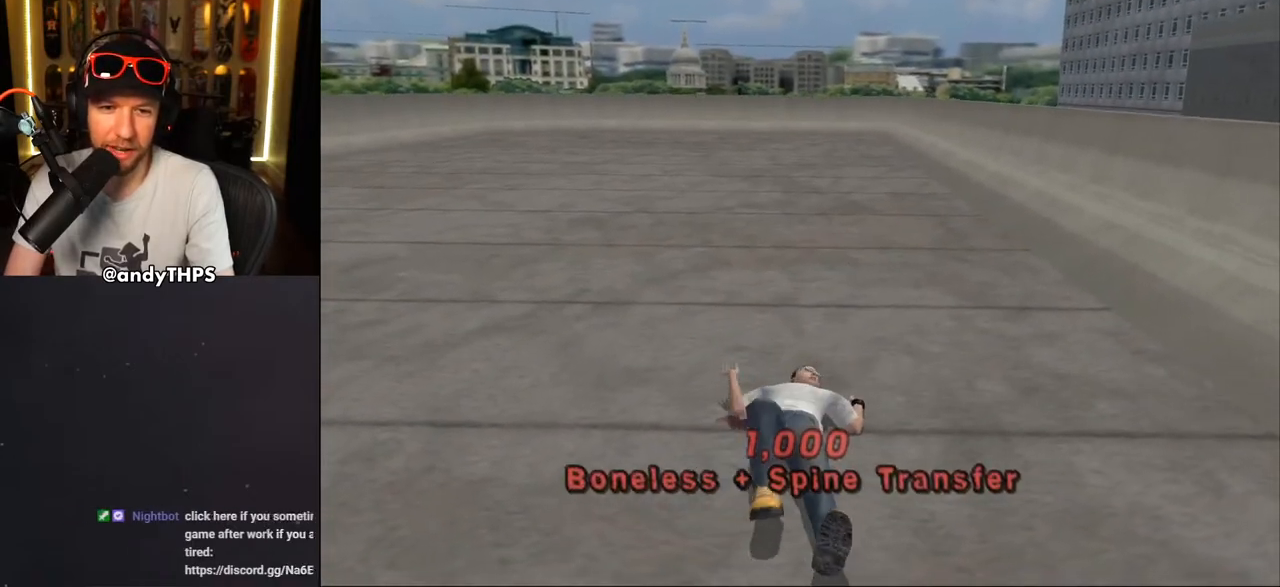
{"buttons": [], "left_stick": "center", "right_stick": "center", "events": [[67, "DPAD_LEFT", "down"], [117, "DPAD_LEFT", "up"]]}
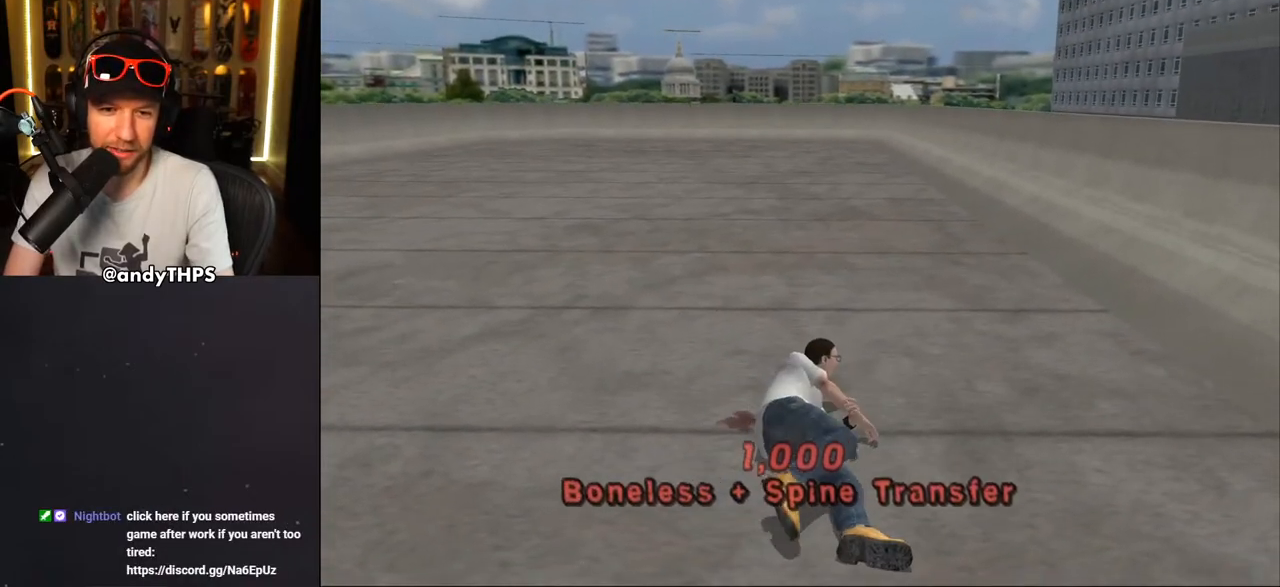
{"buttons": ["CROSS"], "left_stick": "center", "right_stick": "center", "events": [[367, "CROSS", "down"]]}